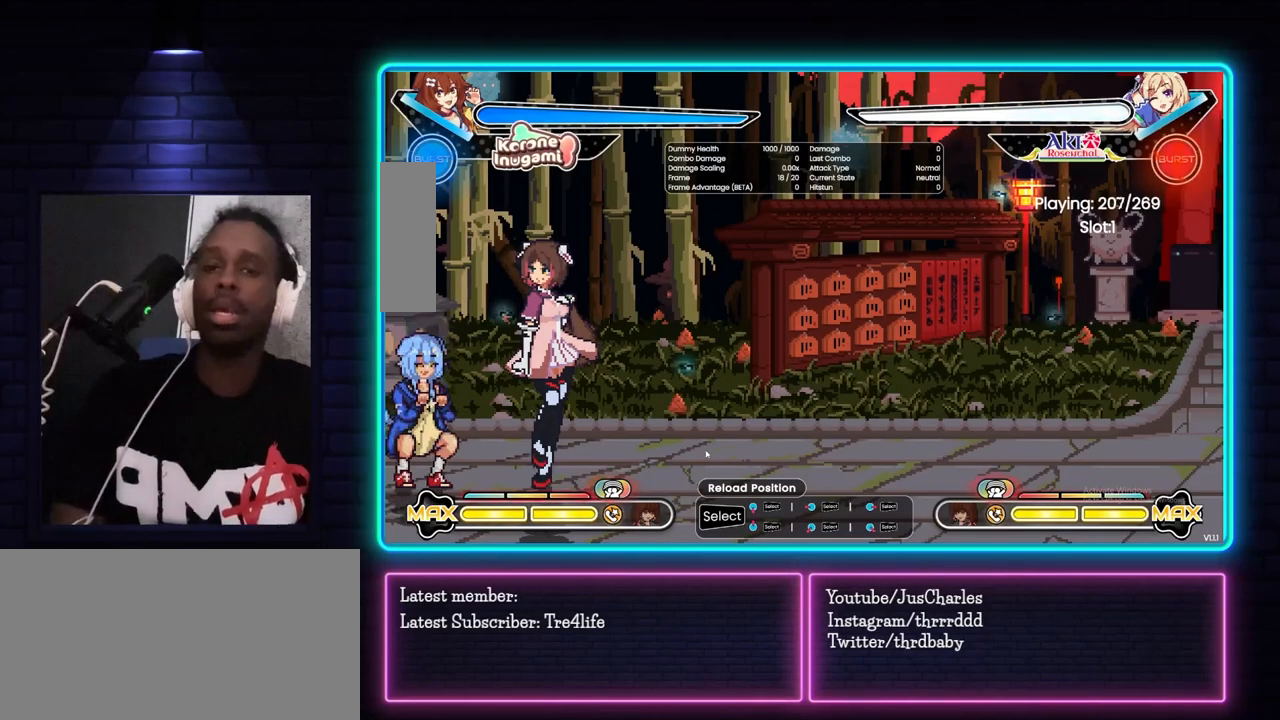
Gameplay with a controller (arcade stick); each line is a JSON object with the inputs held at the frame after it. "events" lists button and stick changes between this image and that frame as [ms after this image, input, new state], when the widget could be followed in between. Not read: L3 R3.
{"buttons": [], "left_stick": "down-left", "events": []}
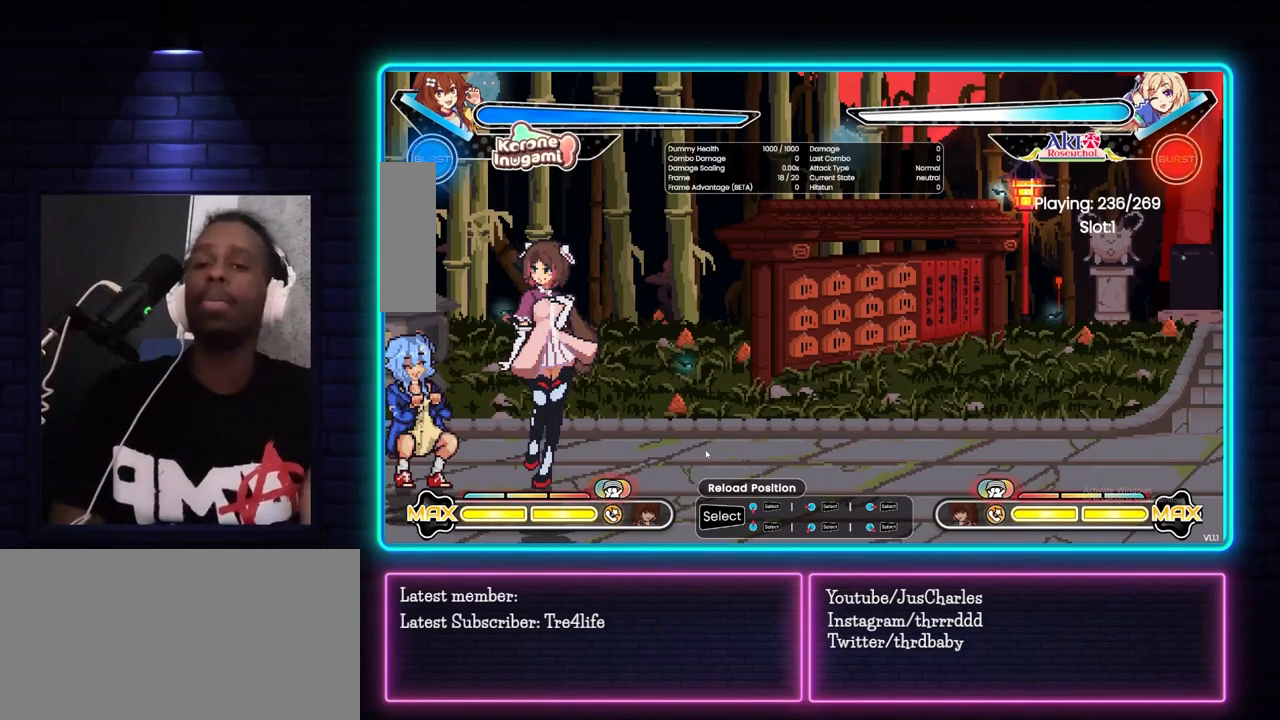
{"buttons": [], "left_stick": "left", "events": [[233, "left_stick", "left"]]}
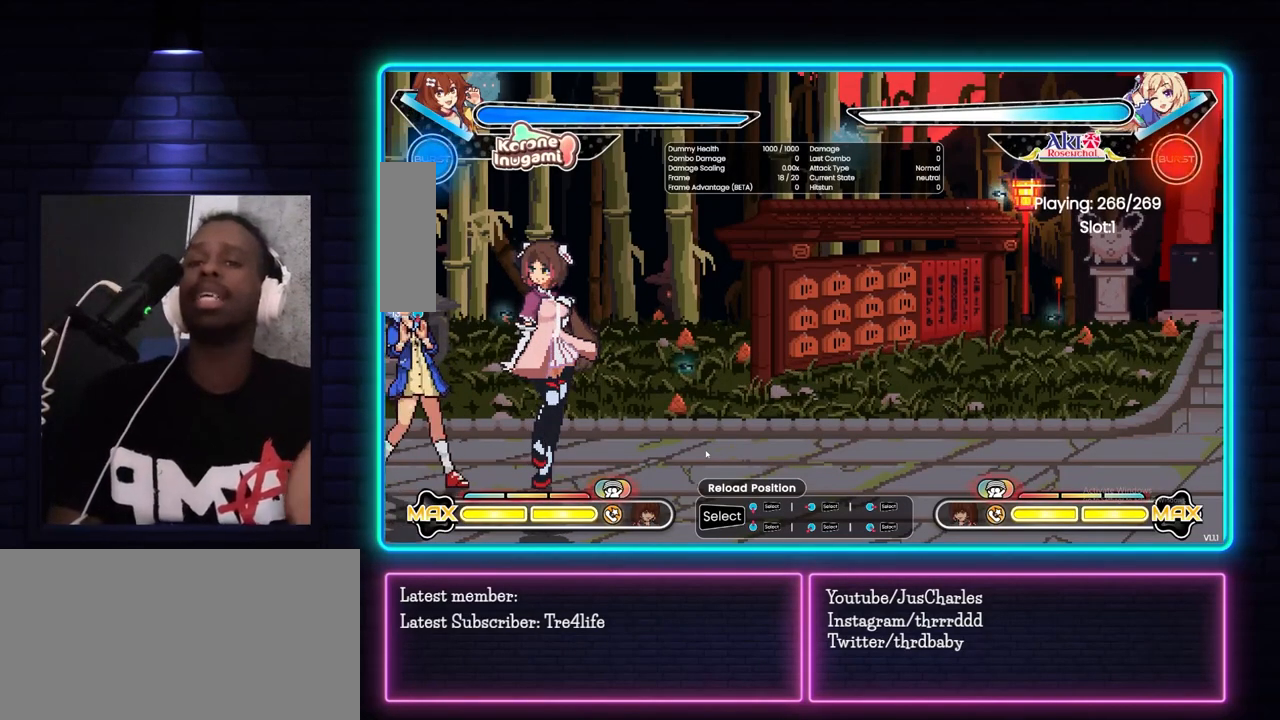
{"buttons": [], "left_stick": "left", "events": []}
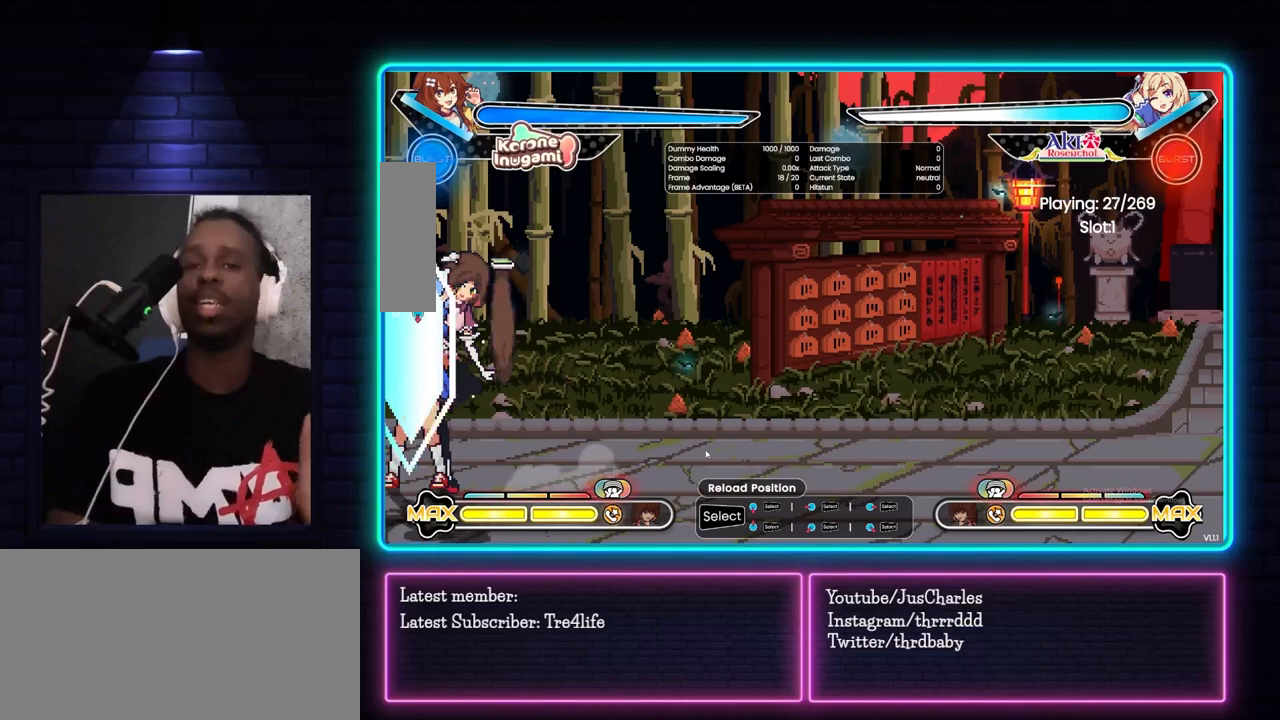
{"buttons": [], "left_stick": "left", "events": []}
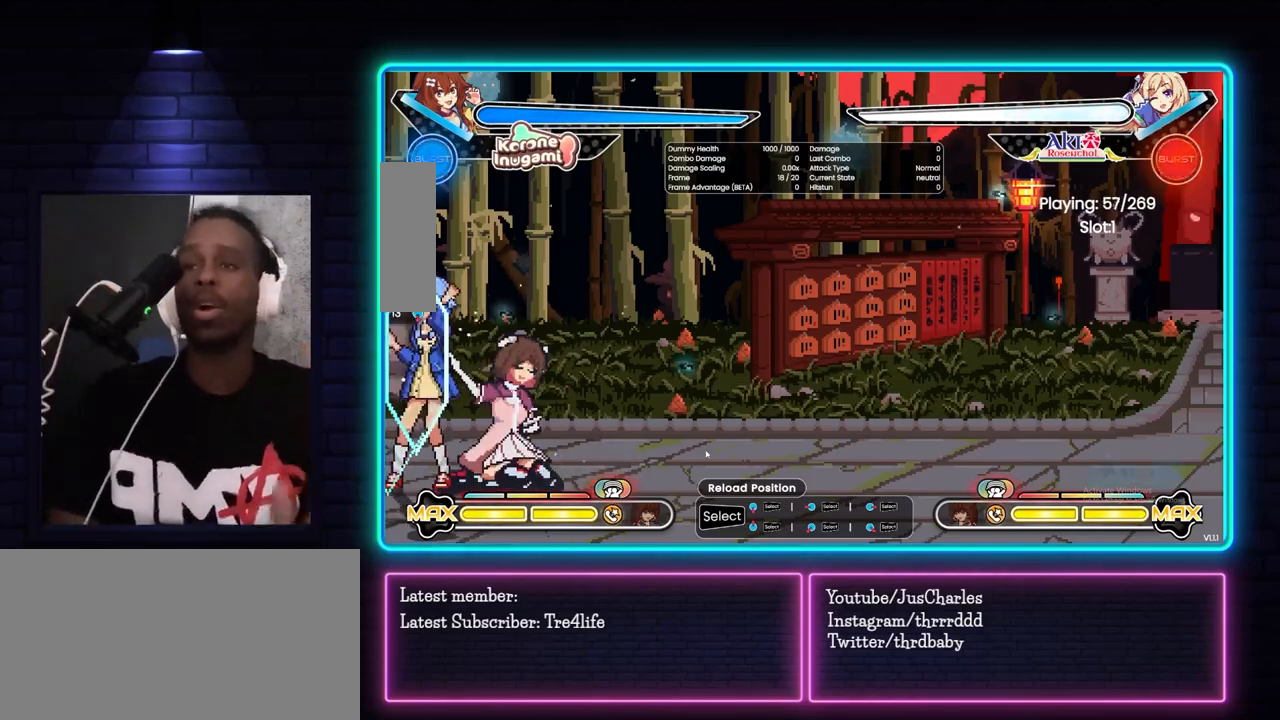
{"buttons": [], "left_stick": "left", "events": []}
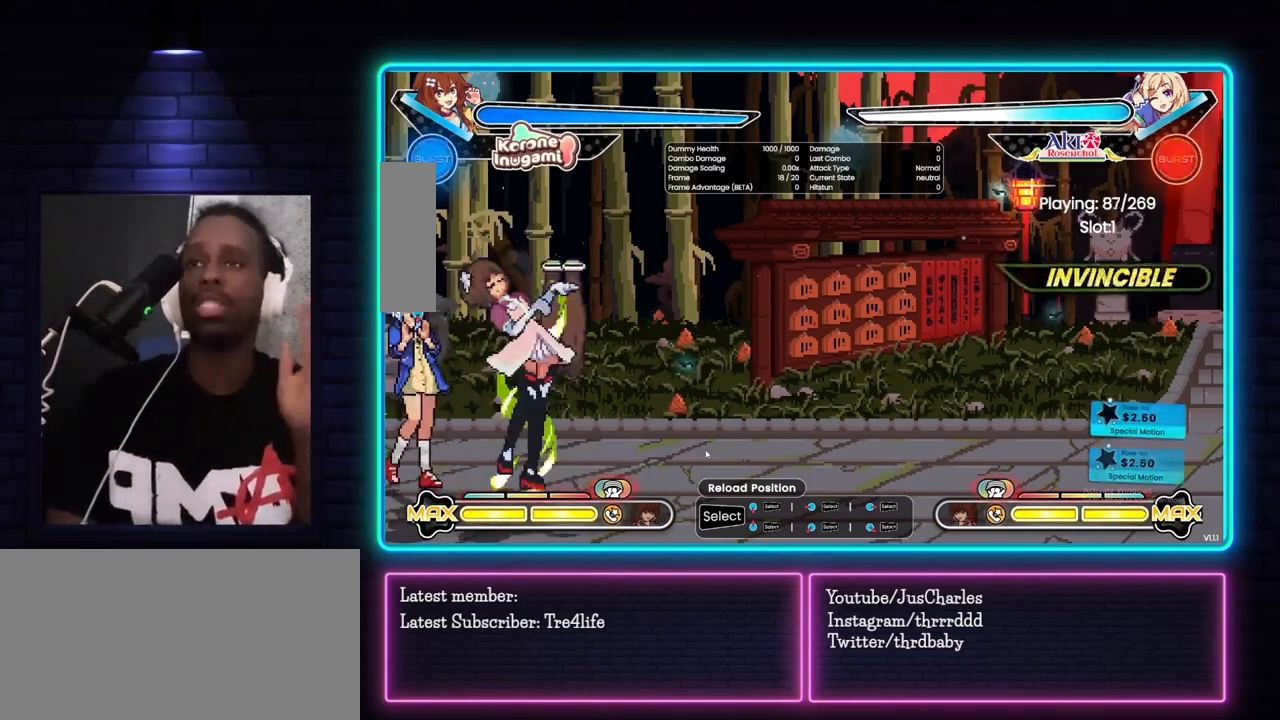
{"buttons": [], "left_stick": "down-left", "events": [[117, "left_stick", "down-left"]]}
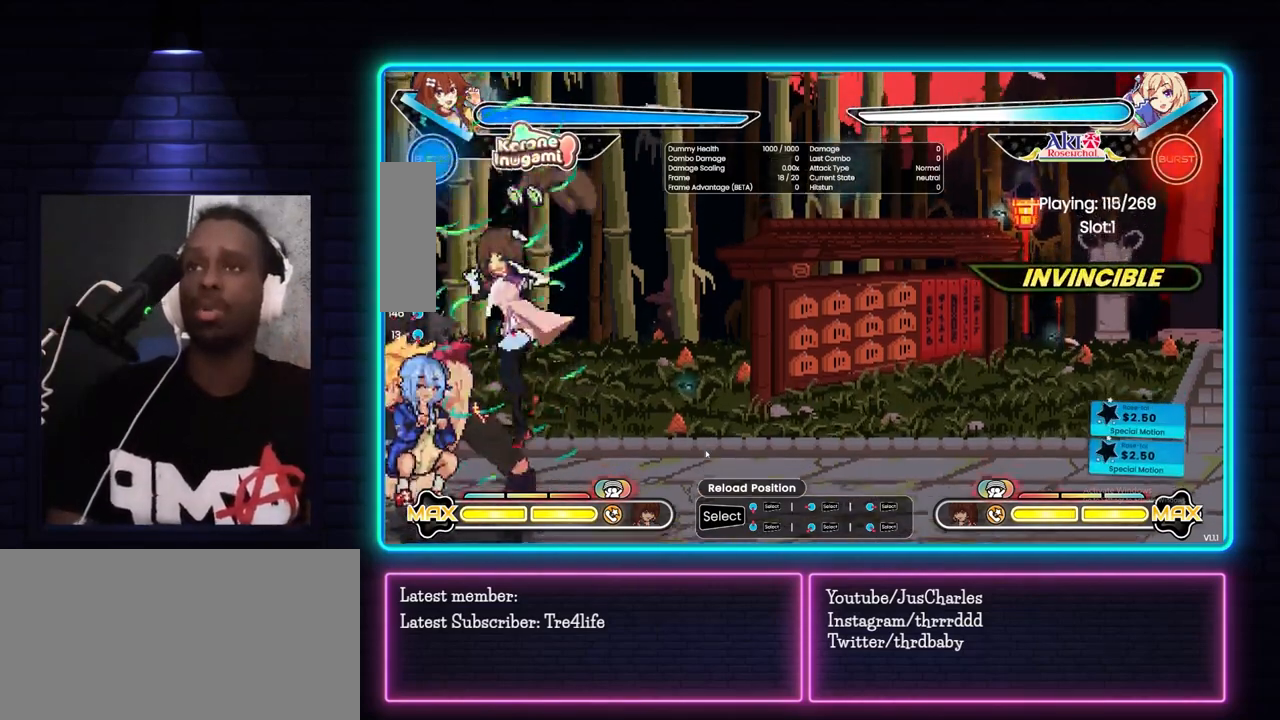
{"buttons": [], "left_stick": "down-left", "events": [[283, "SQUARE", "down"], [383, "SQUARE", "up"]]}
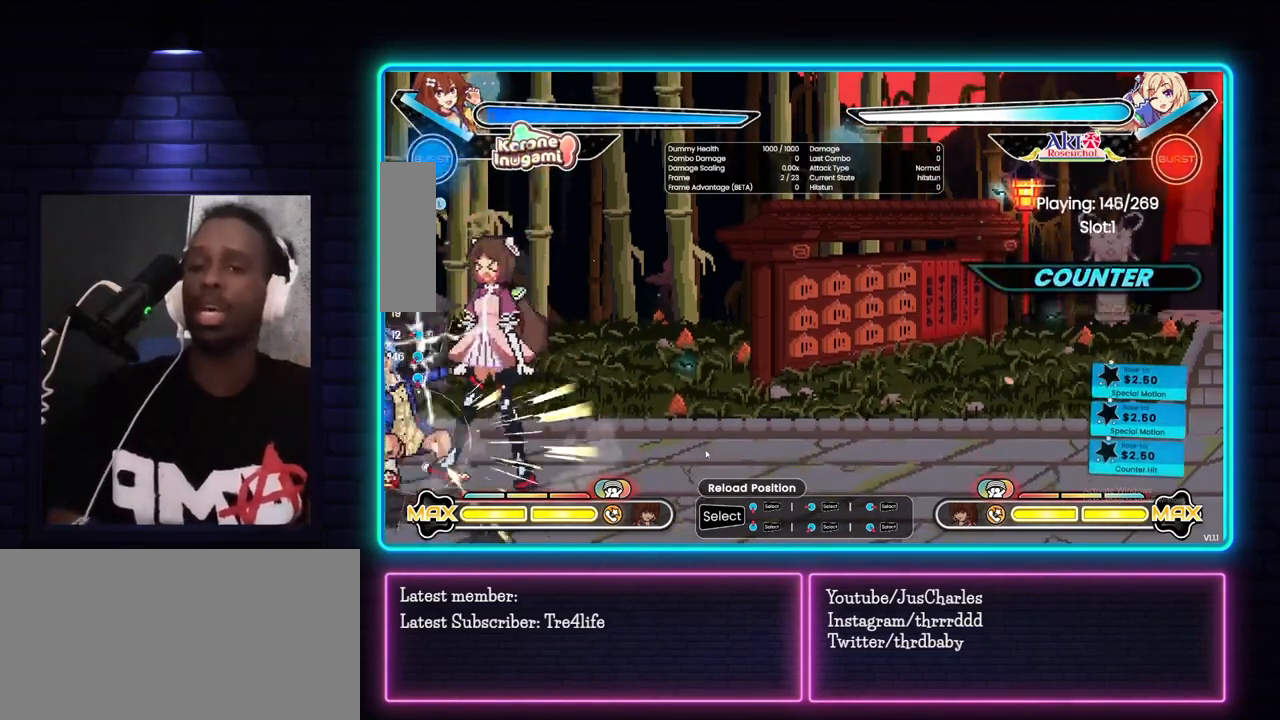
{"buttons": [], "left_stick": "down", "events": [[67, "left_stick", "center"], [367, "left_stick", "down"]]}
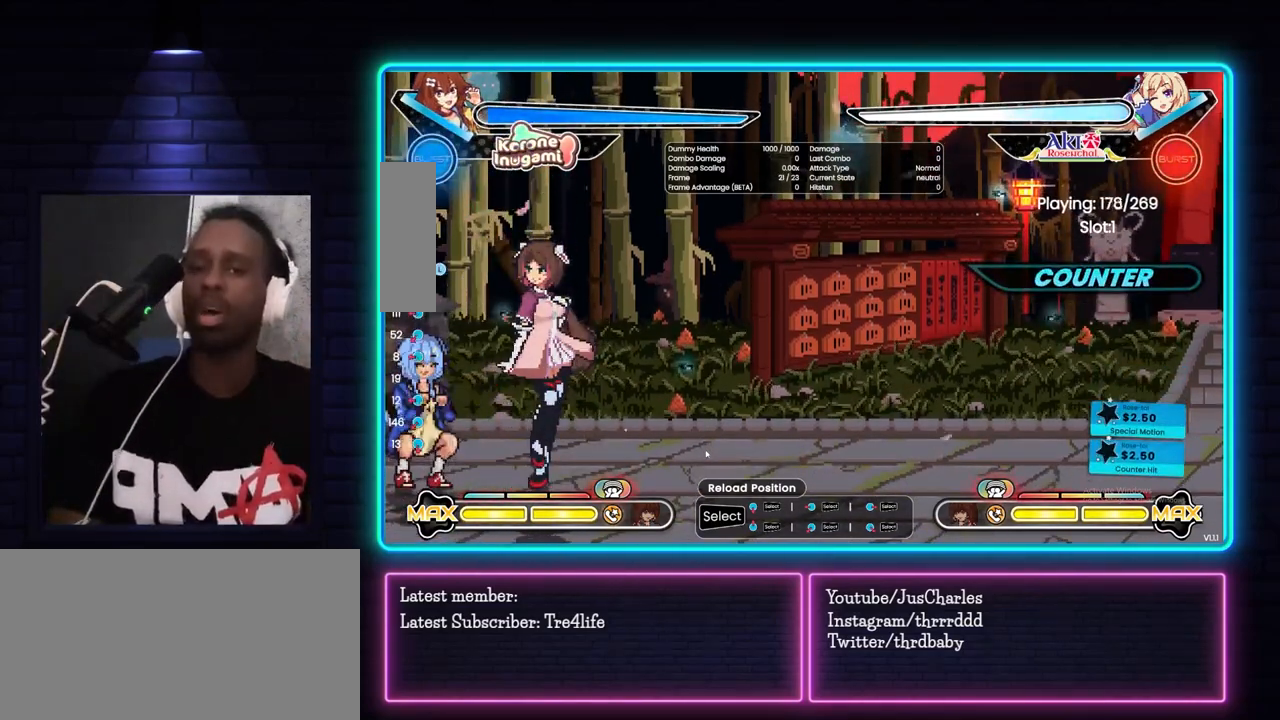
{"buttons": [], "left_stick": "down-left", "events": [[17, "left_stick", "down-left"]]}
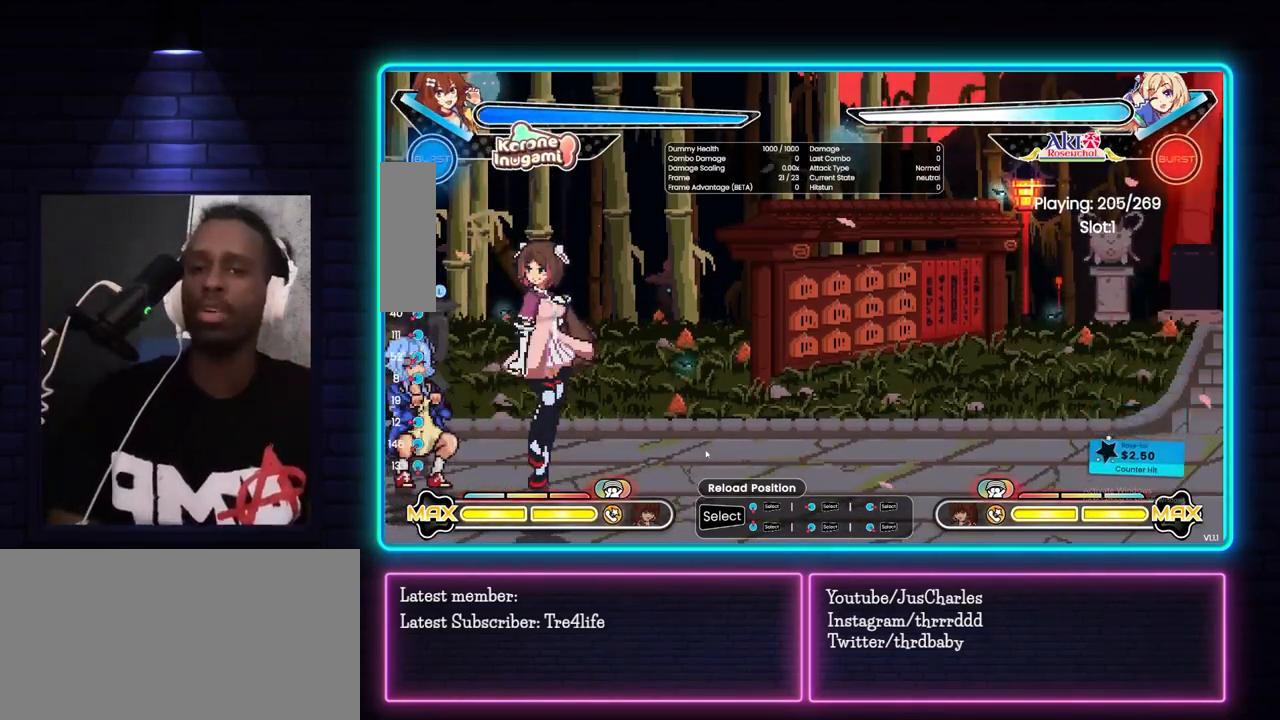
{"buttons": [], "left_stick": "down-left", "events": []}
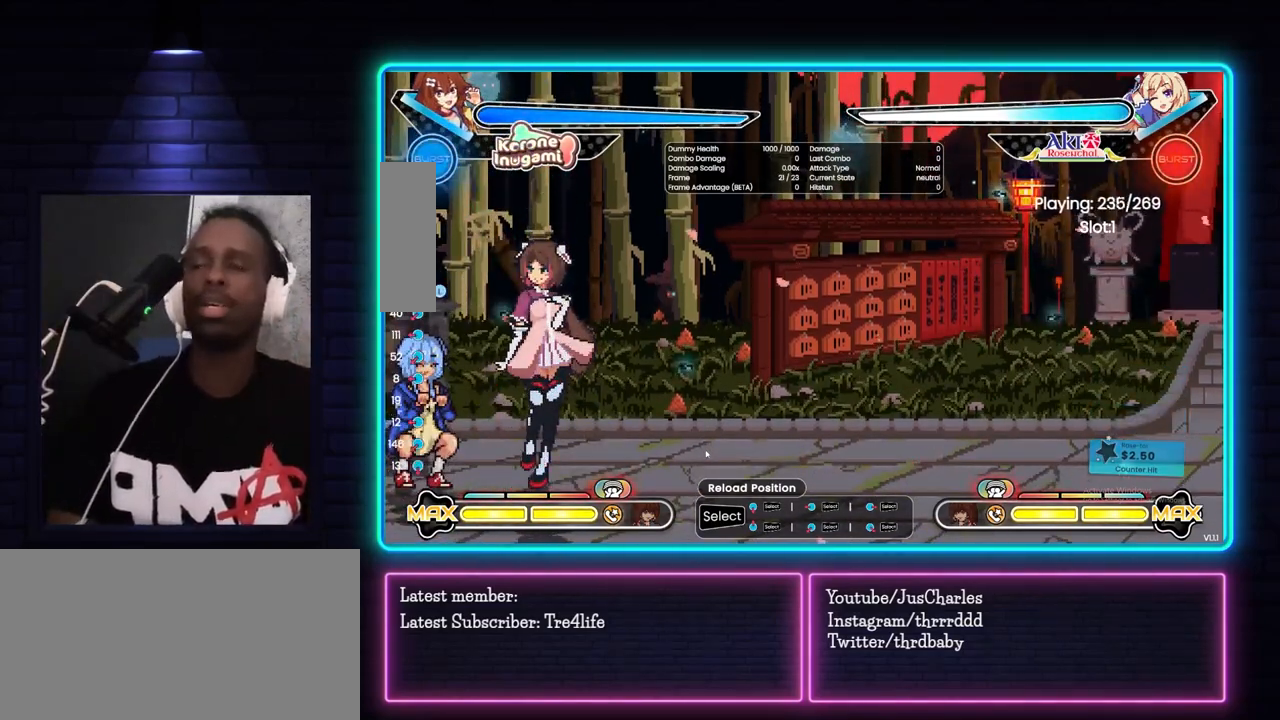
{"buttons": [], "left_stick": "down-left", "events": []}
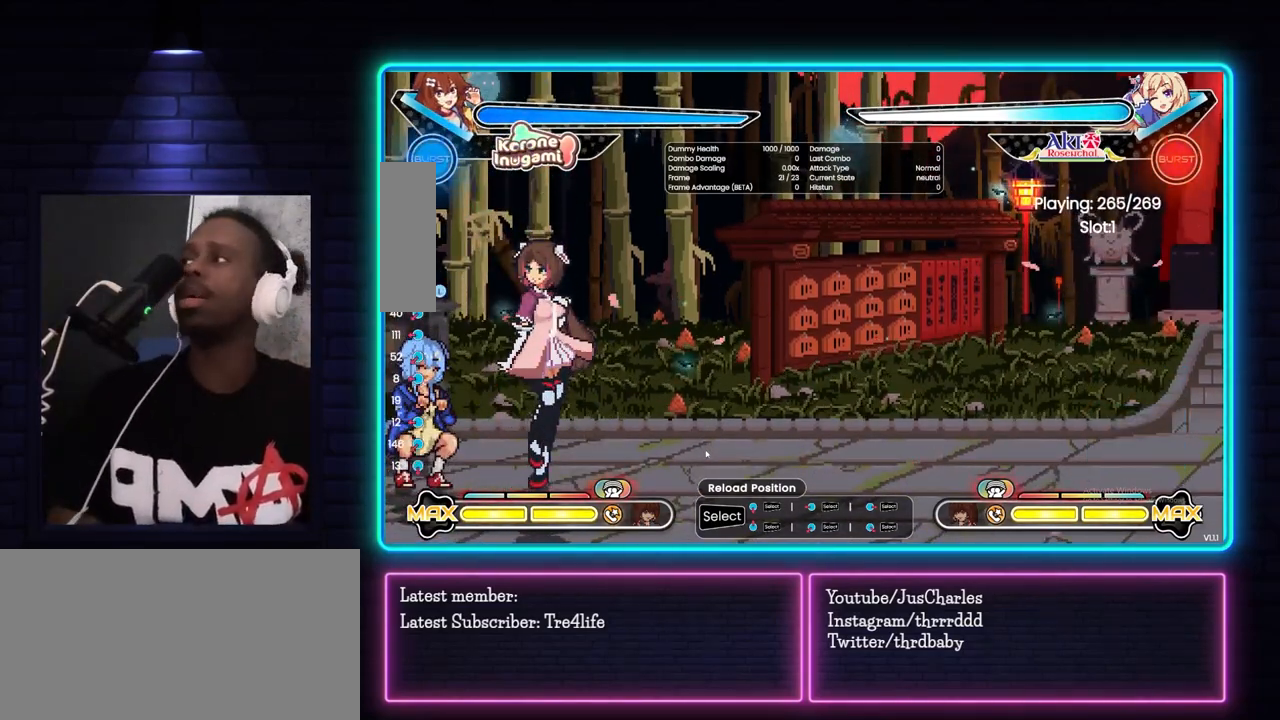
{"buttons": [], "left_stick": "down-left", "events": []}
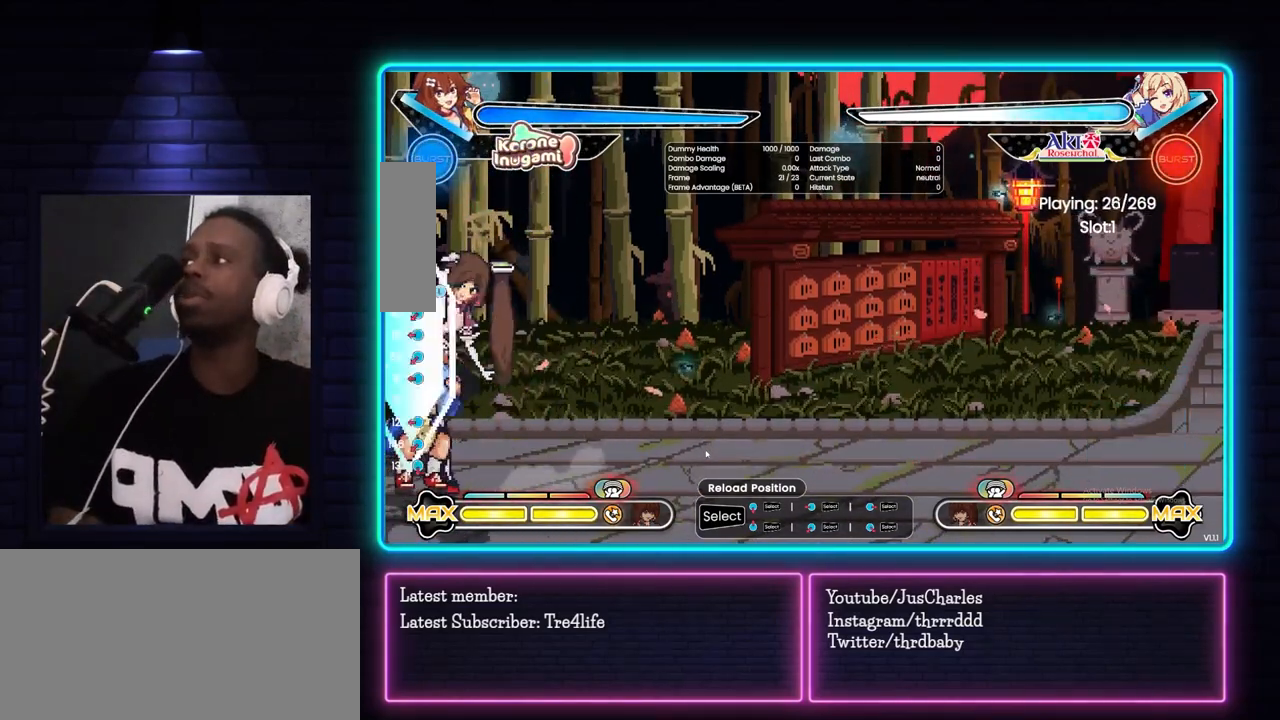
{"buttons": [], "left_stick": "down-left", "events": []}
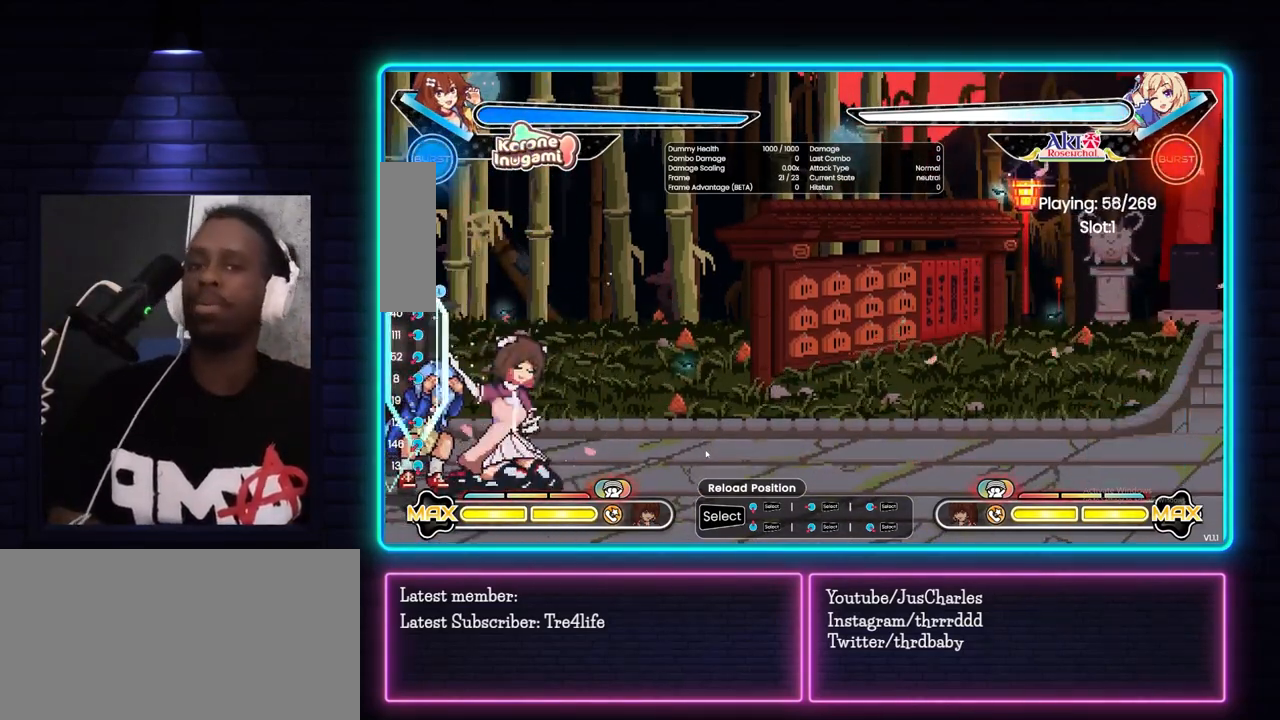
{"buttons": [], "left_stick": "down-left", "events": []}
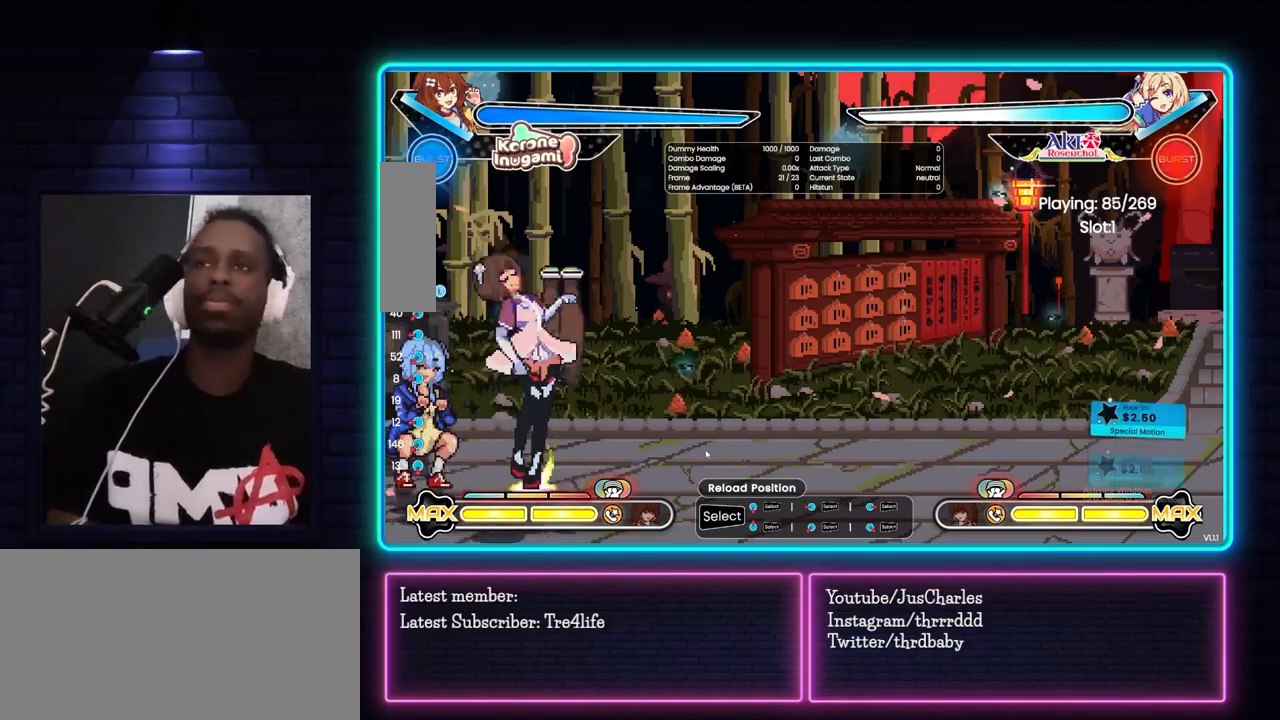
{"buttons": [], "left_stick": "down-left", "events": []}
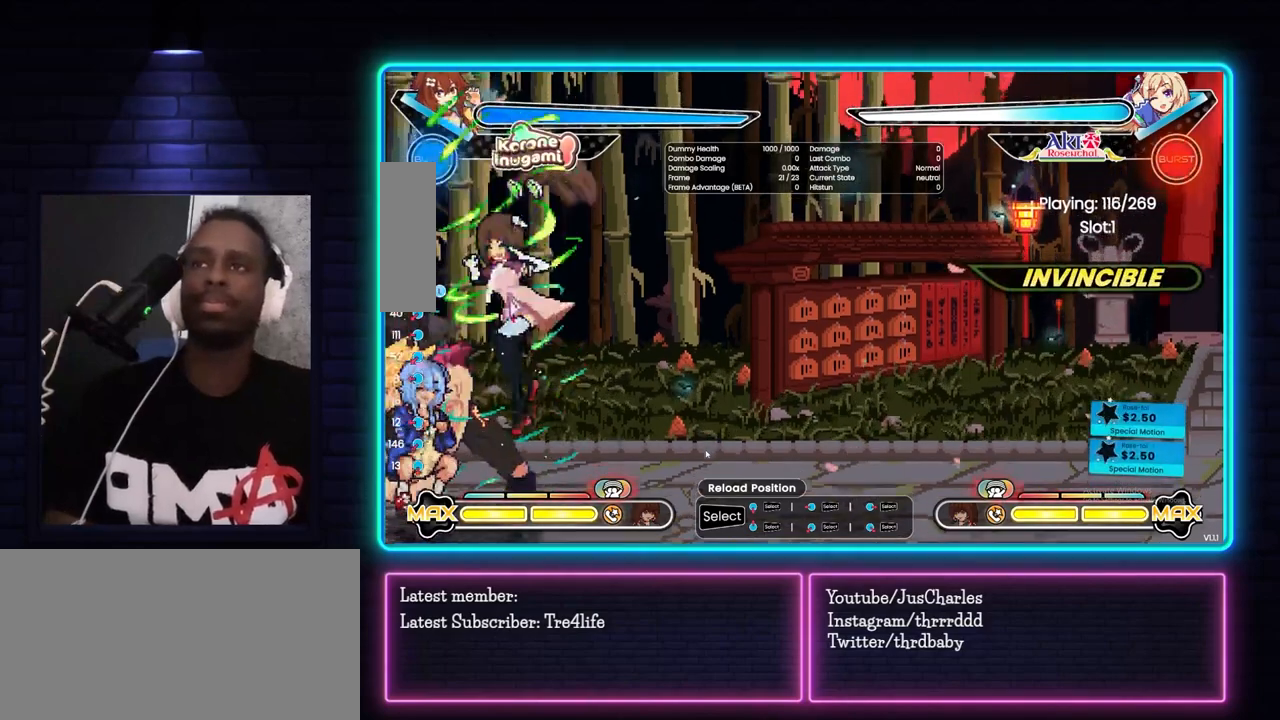
{"buttons": [], "left_stick": "center", "events": [[200, "SQUARE", "down"], [250, "left_stick", "down"], [350, "SQUARE", "up"], [350, "left_stick", "center"]]}
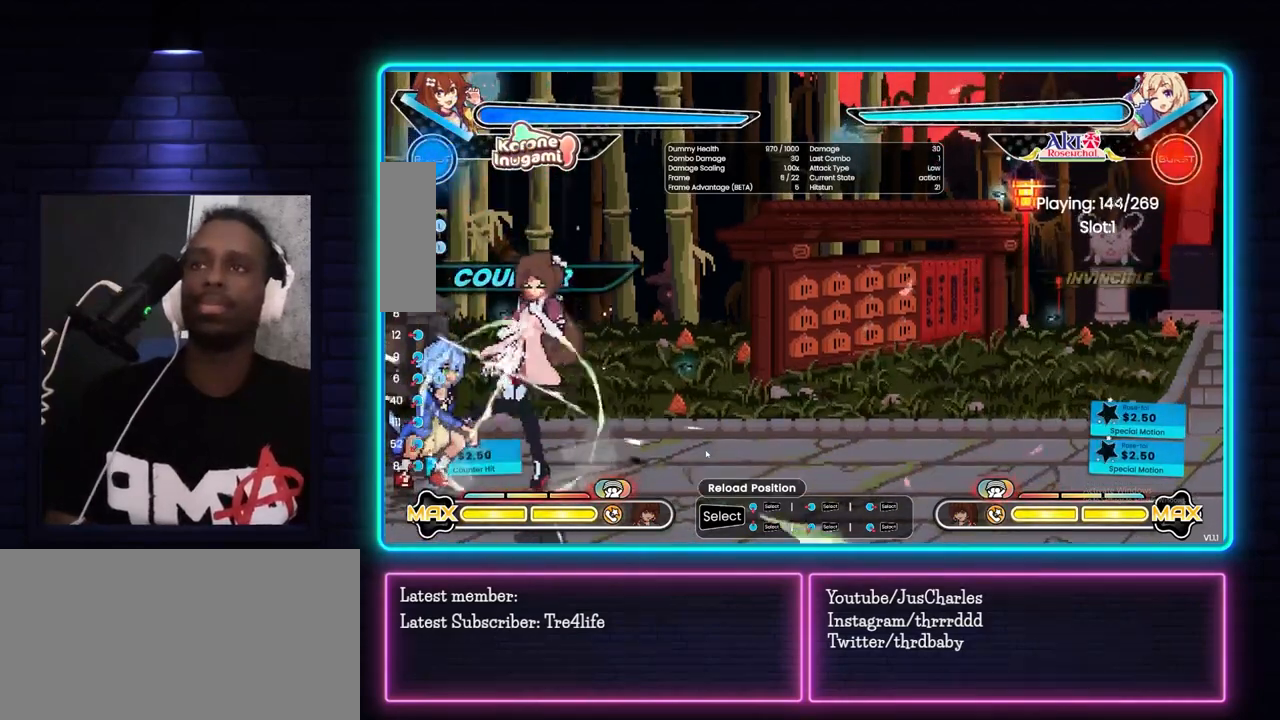
{"buttons": [], "left_stick": "down", "events": [[217, "left_stick", "down"]]}
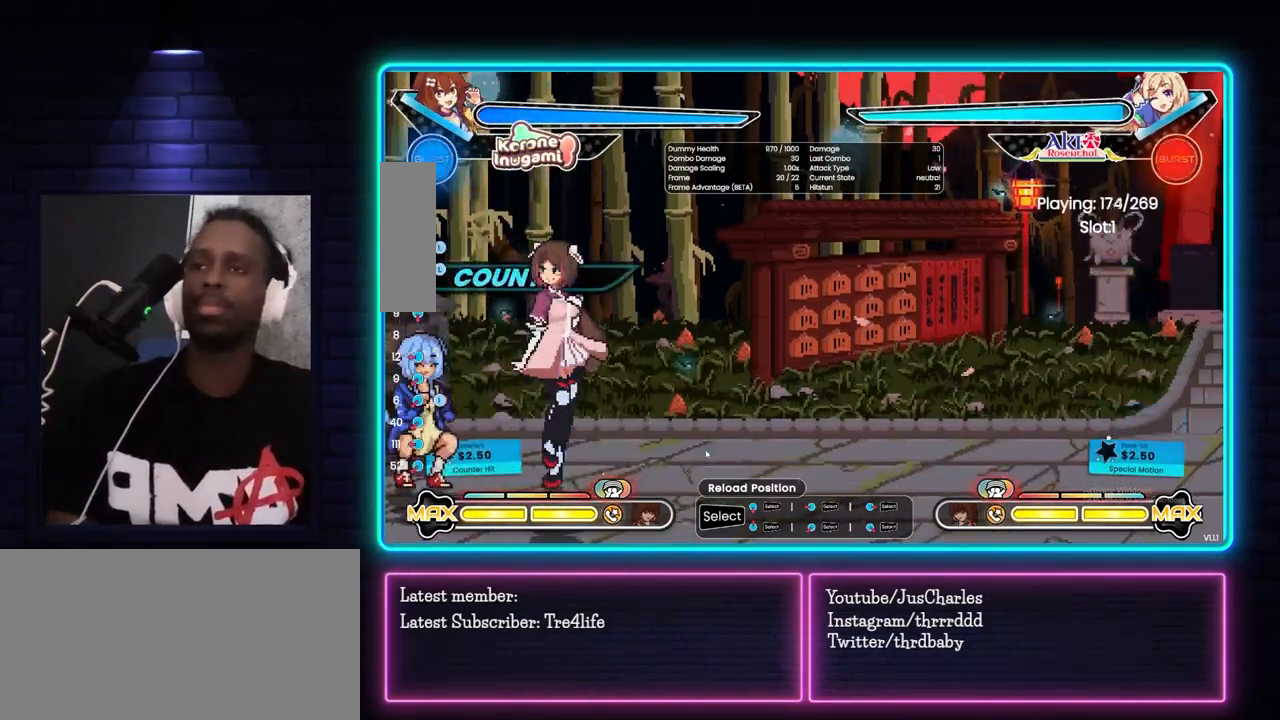
{"buttons": [], "left_stick": "down", "events": []}
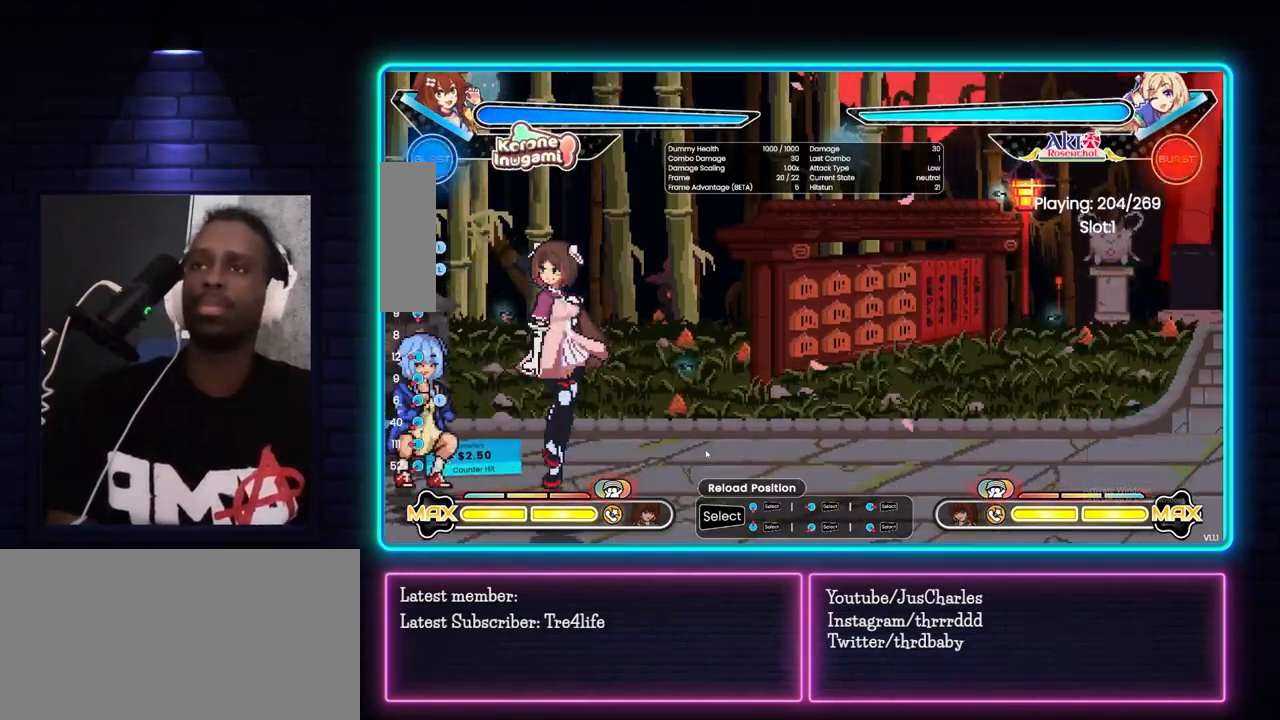
{"buttons": [], "left_stick": "down", "events": []}
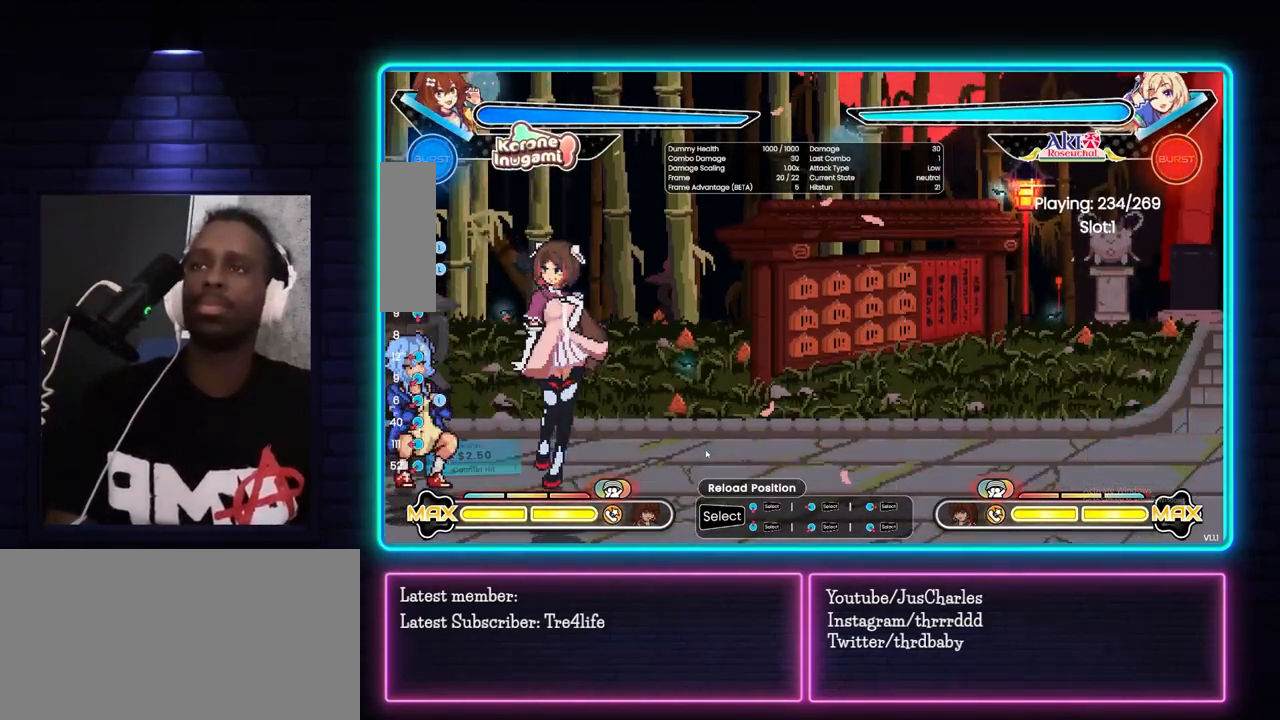
{"buttons": [], "left_stick": "down", "events": []}
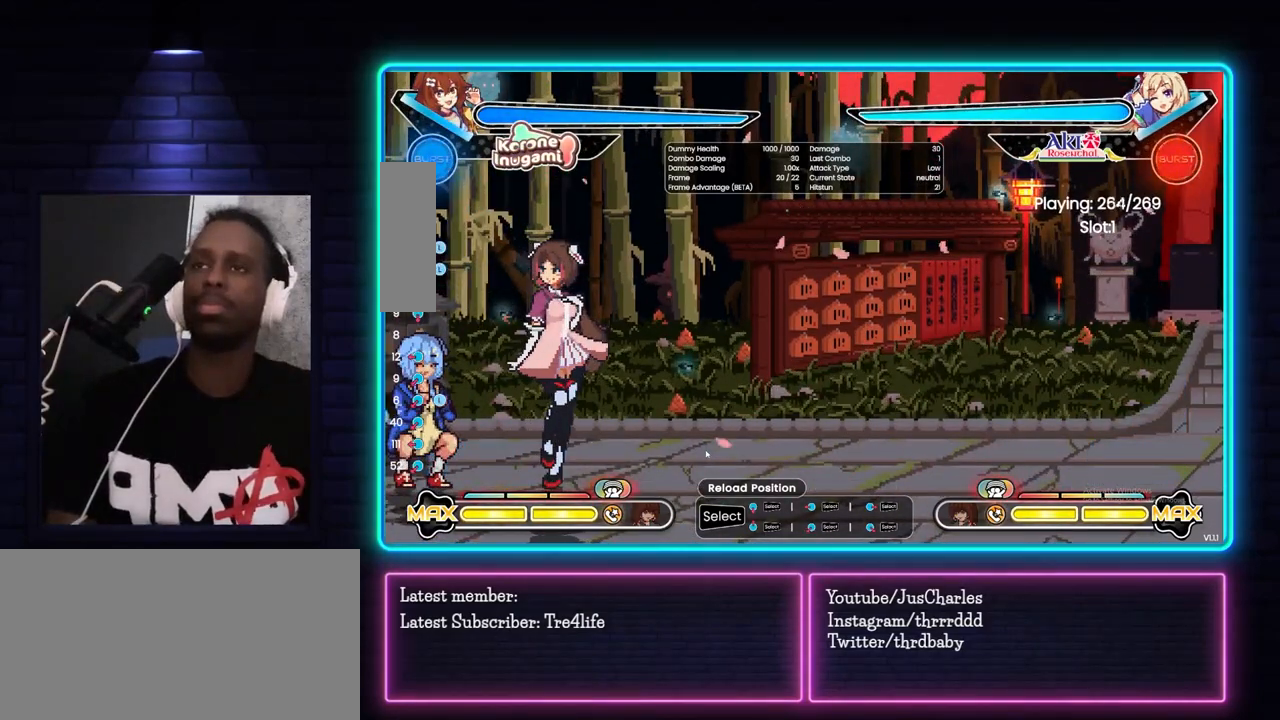
{"buttons": [], "left_stick": "down", "events": []}
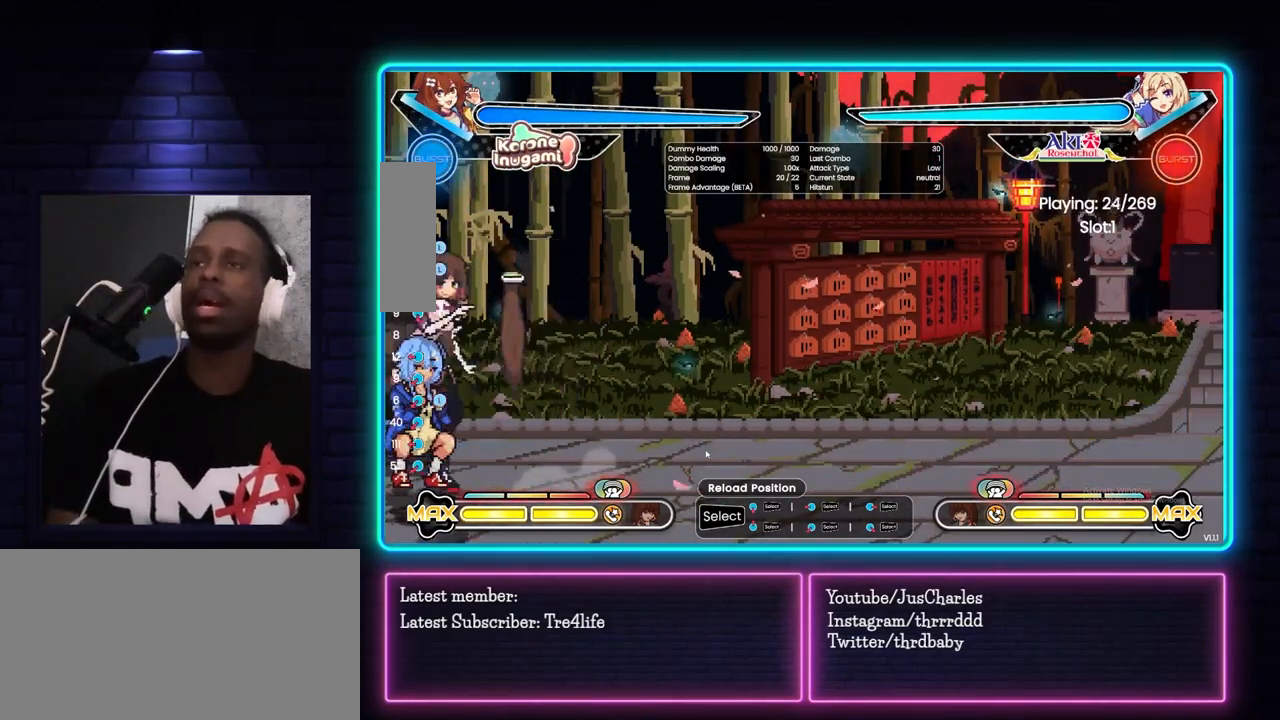
{"buttons": [], "left_stick": "down", "events": []}
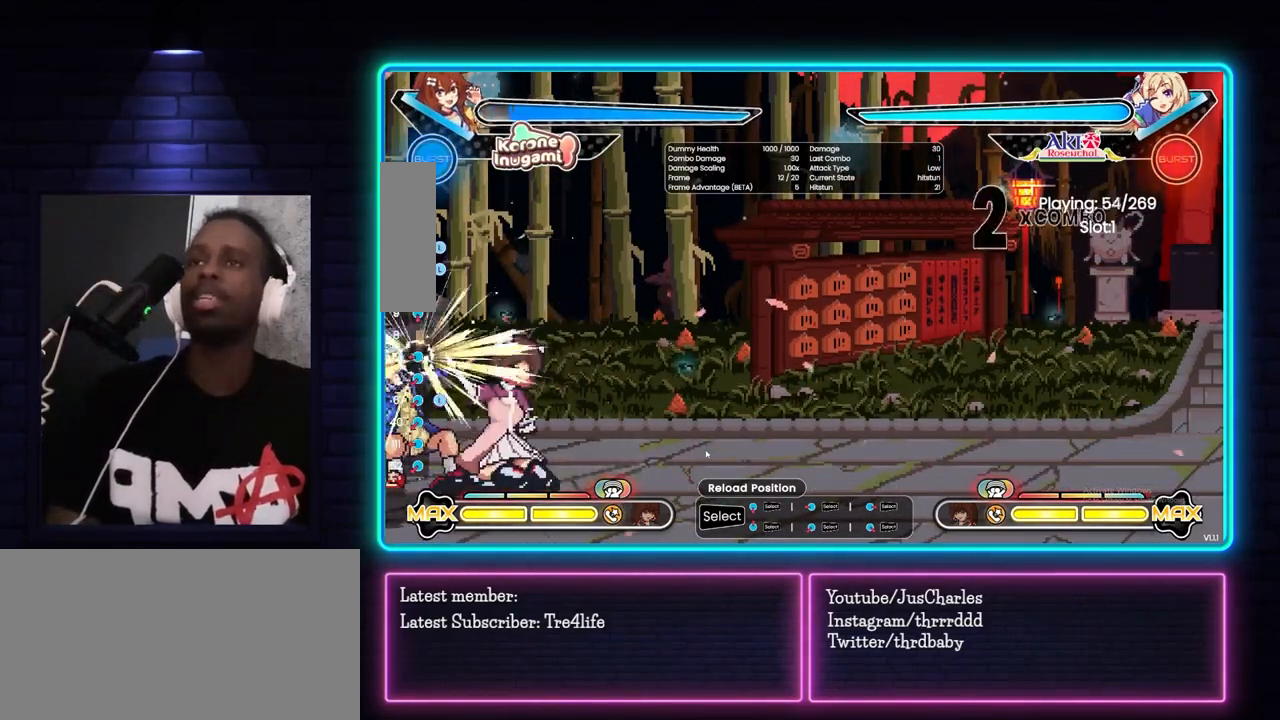
{"buttons": [], "left_stick": "center", "events": [[117, "left_stick", "down-left"], [500, "left_stick", "center"]]}
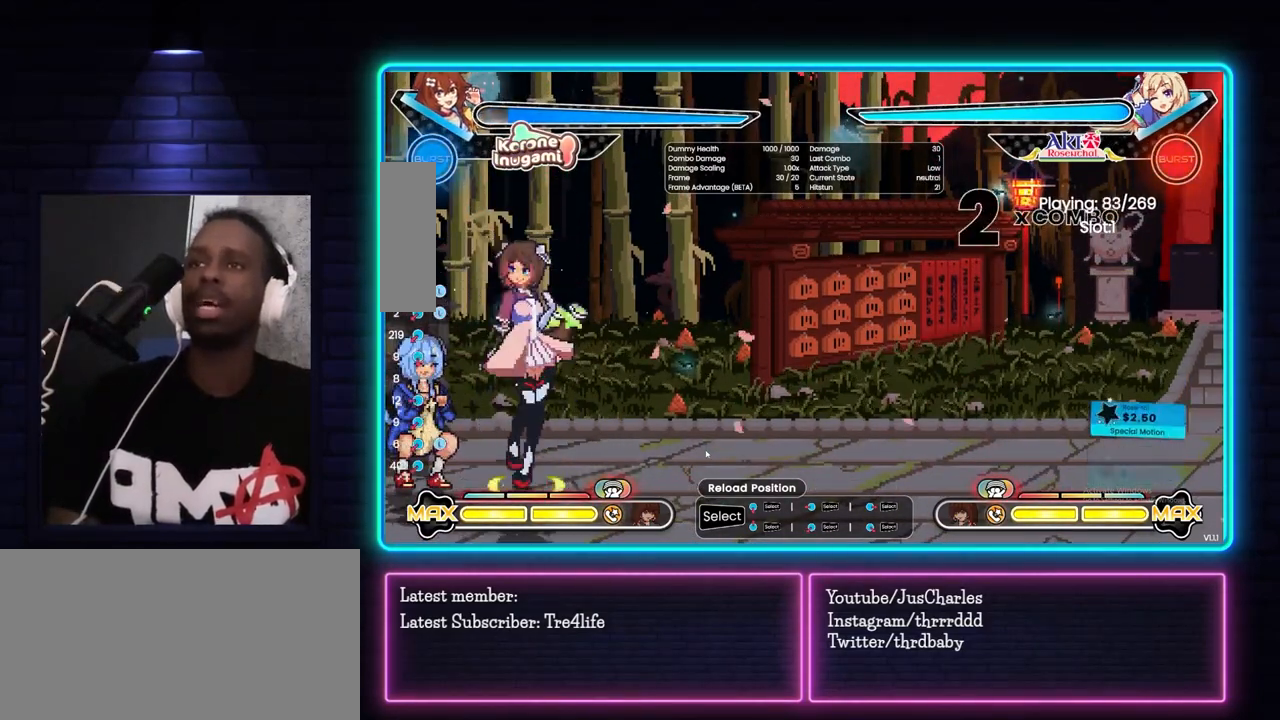
{"buttons": [], "left_stick": "center", "events": []}
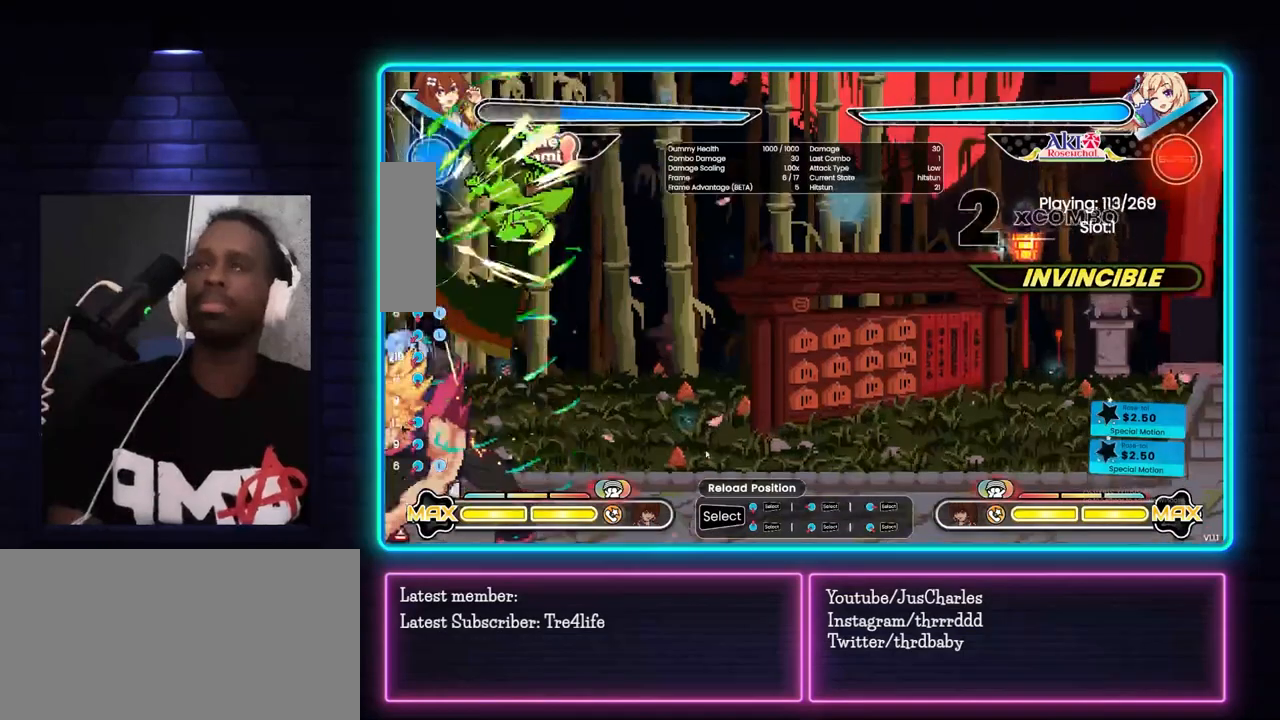
{"buttons": [], "left_stick": "center", "events": [[67, "SELECT", "down"], [150, "SELECT", "up"]]}
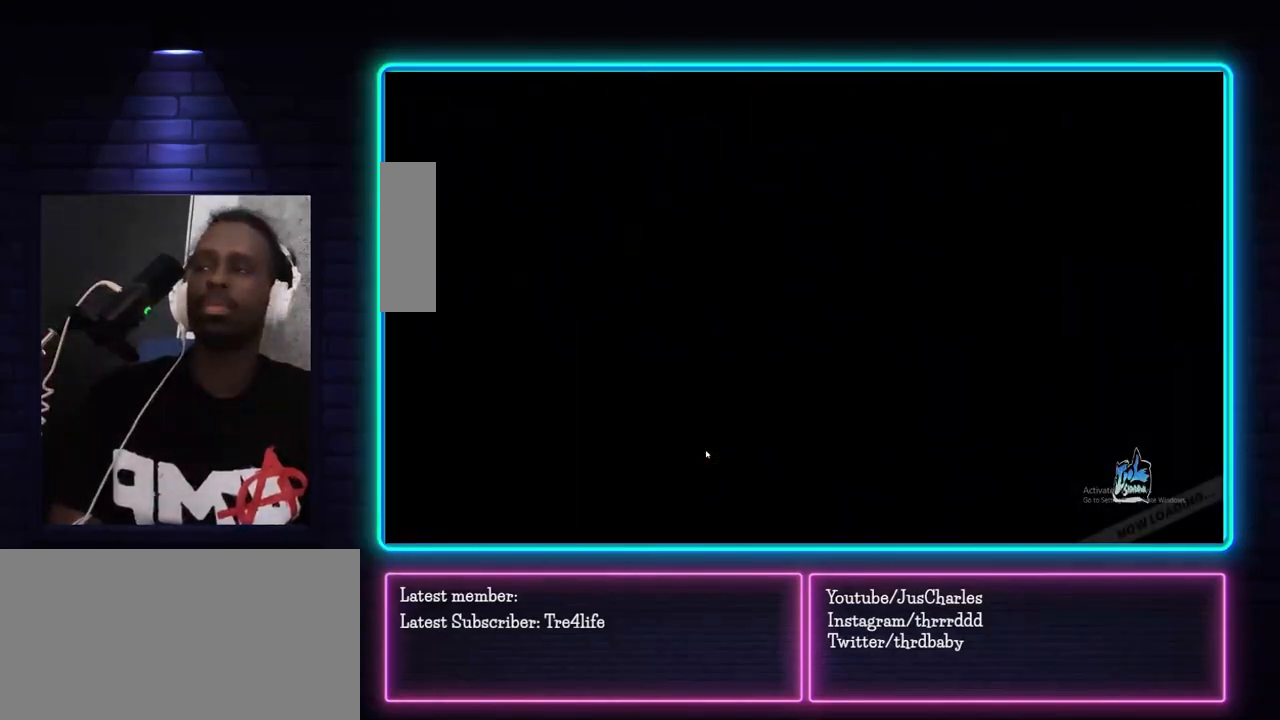
{"buttons": [], "left_stick": "down-left", "events": [[50, "left_stick", "down"], [117, "left_stick", "down-left"]]}
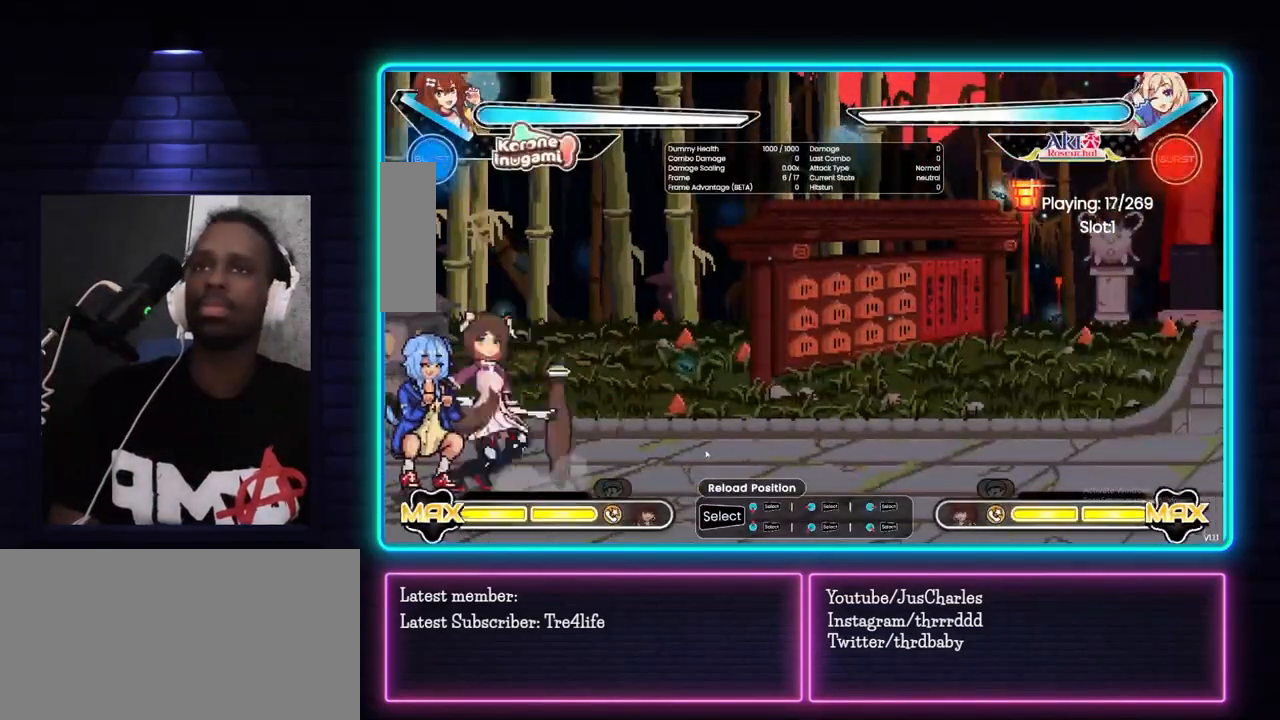
{"buttons": [], "left_stick": "down-left", "events": []}
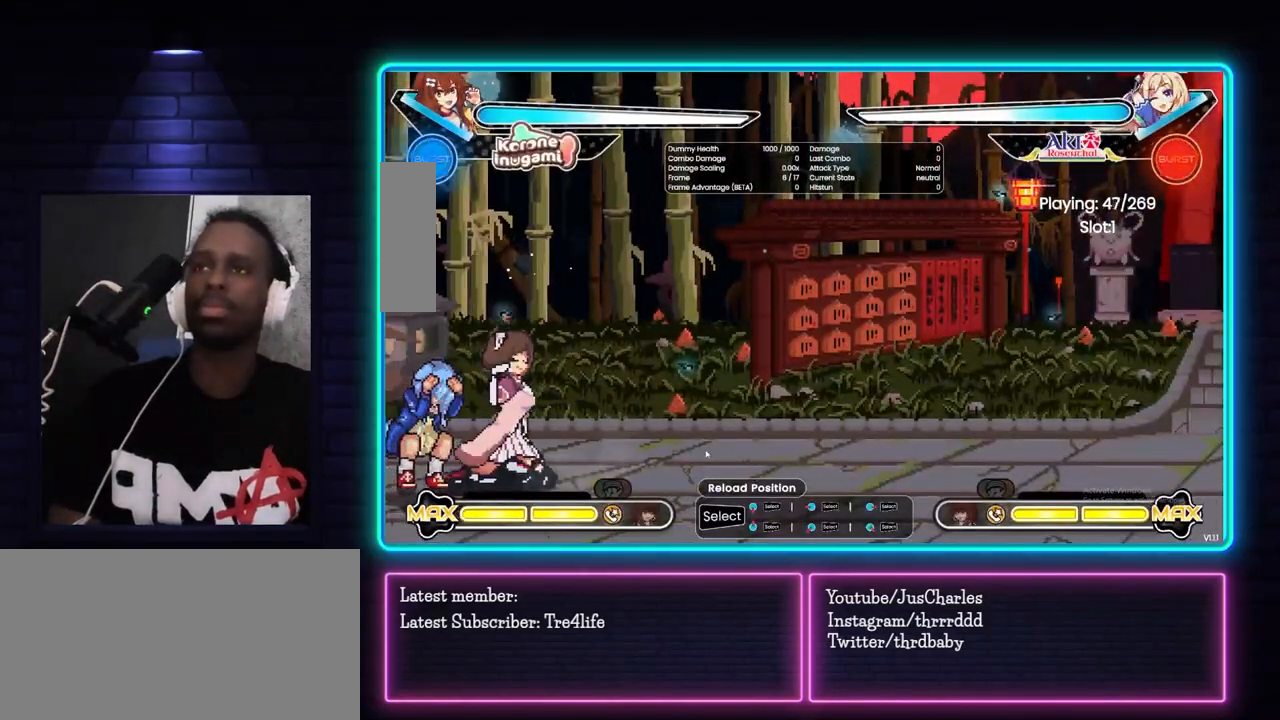
{"buttons": [], "left_stick": "down-left", "events": []}
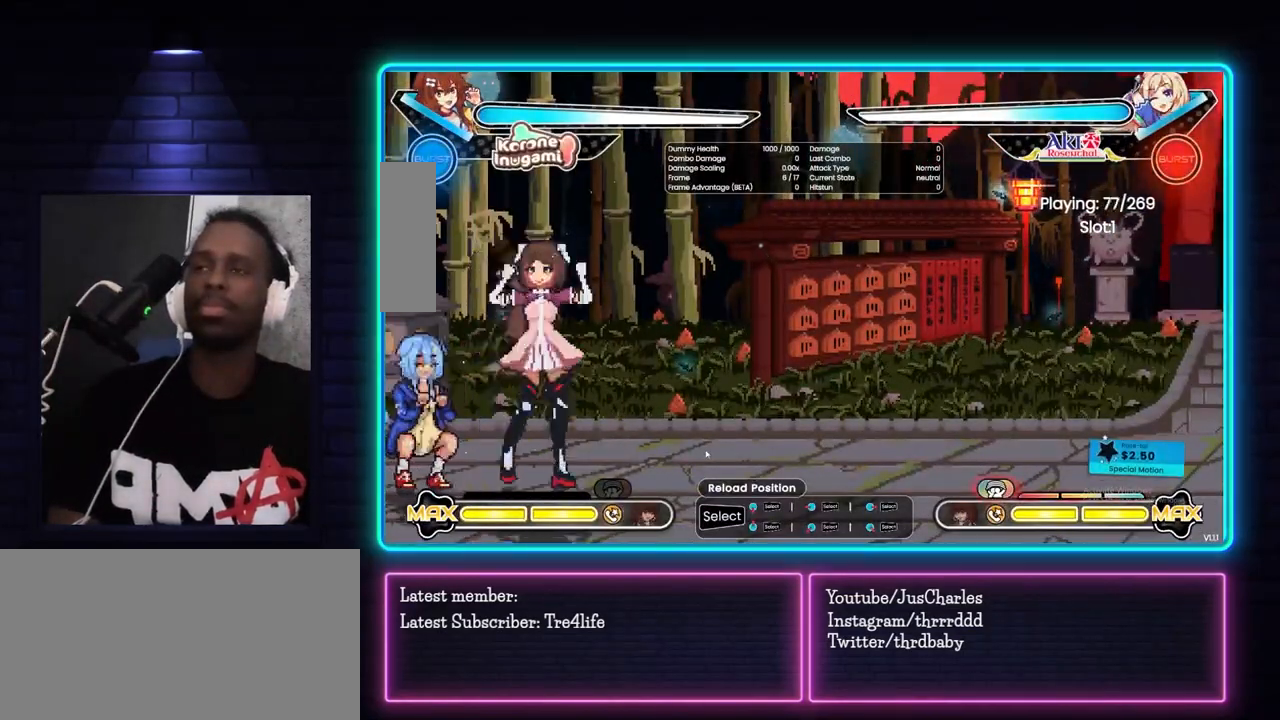
{"buttons": [], "left_stick": "down-left", "events": []}
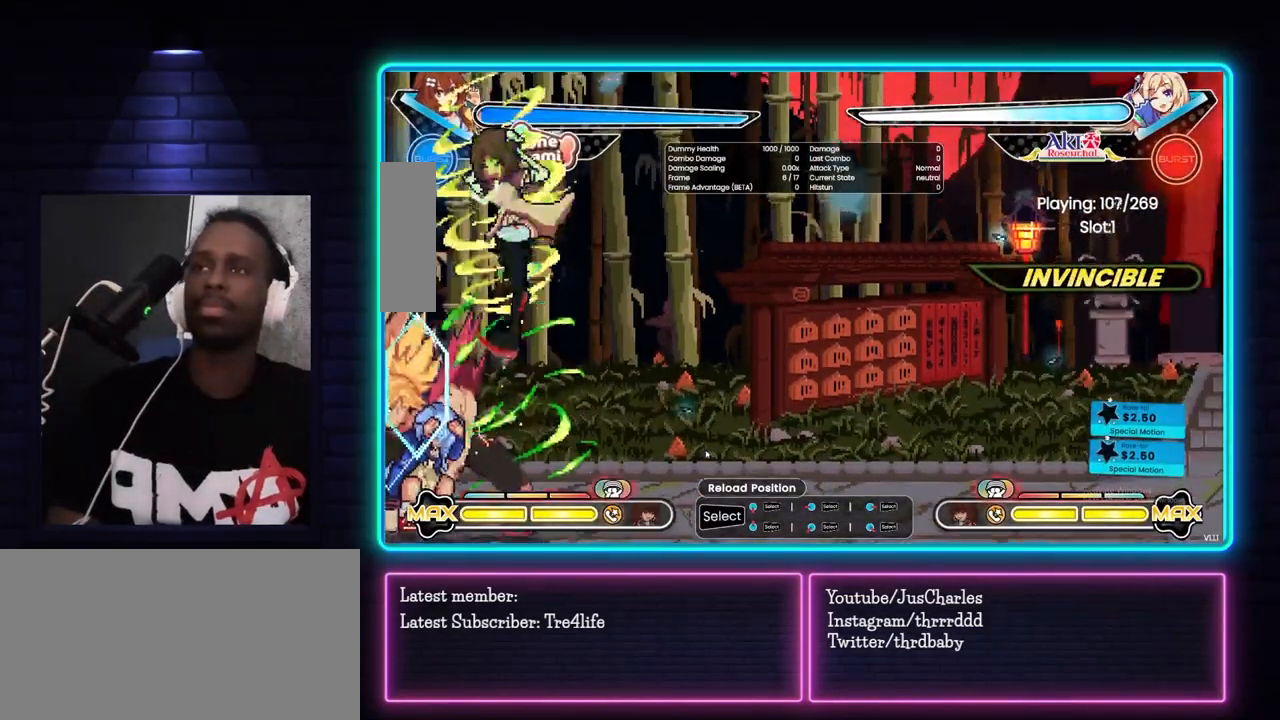
{"buttons": ["TRIANGLE"], "left_stick": "center", "events": [[100, "left_stick", "center"], [183, "SQUARE", "down"], [283, "SQUARE", "up"], [350, "SQUARE", "down"], [400, "SQUARE", "up"], [483, "TRIANGLE", "down"]]}